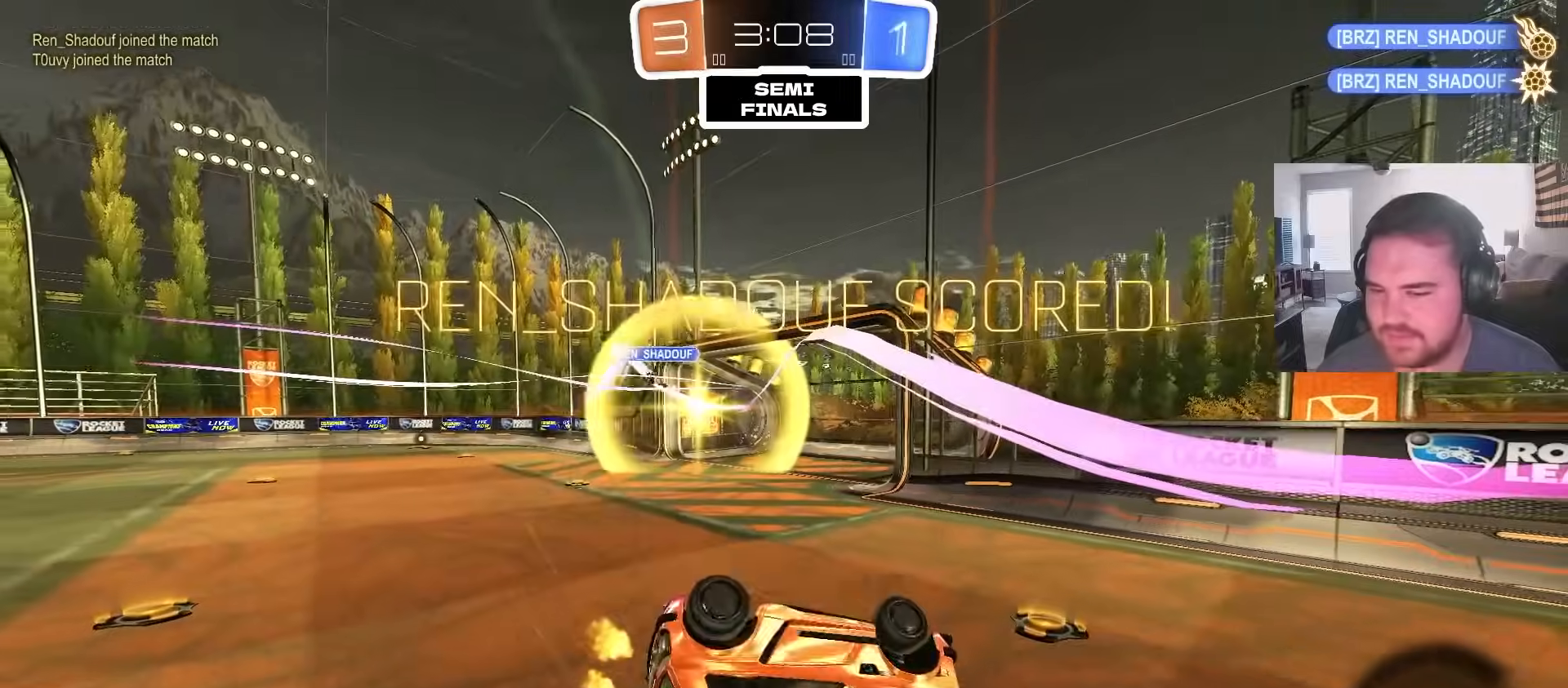
Gameplay with a controller (PlayStation layout); each line is a JSON object with the inputs held at the frame after it (dt_ms = milliseconds from this image to that frame). "events" lists button and stick changes between this image and that frame as [ms after this image, input, new state], when the widget could be followed in between.
{"dt_ms": 500, "buttons": [], "left_stick": "center", "right_stick": "center", "events": [[250, "TRIANGLE", "down"], [333, "TRIANGLE", "up"]]}
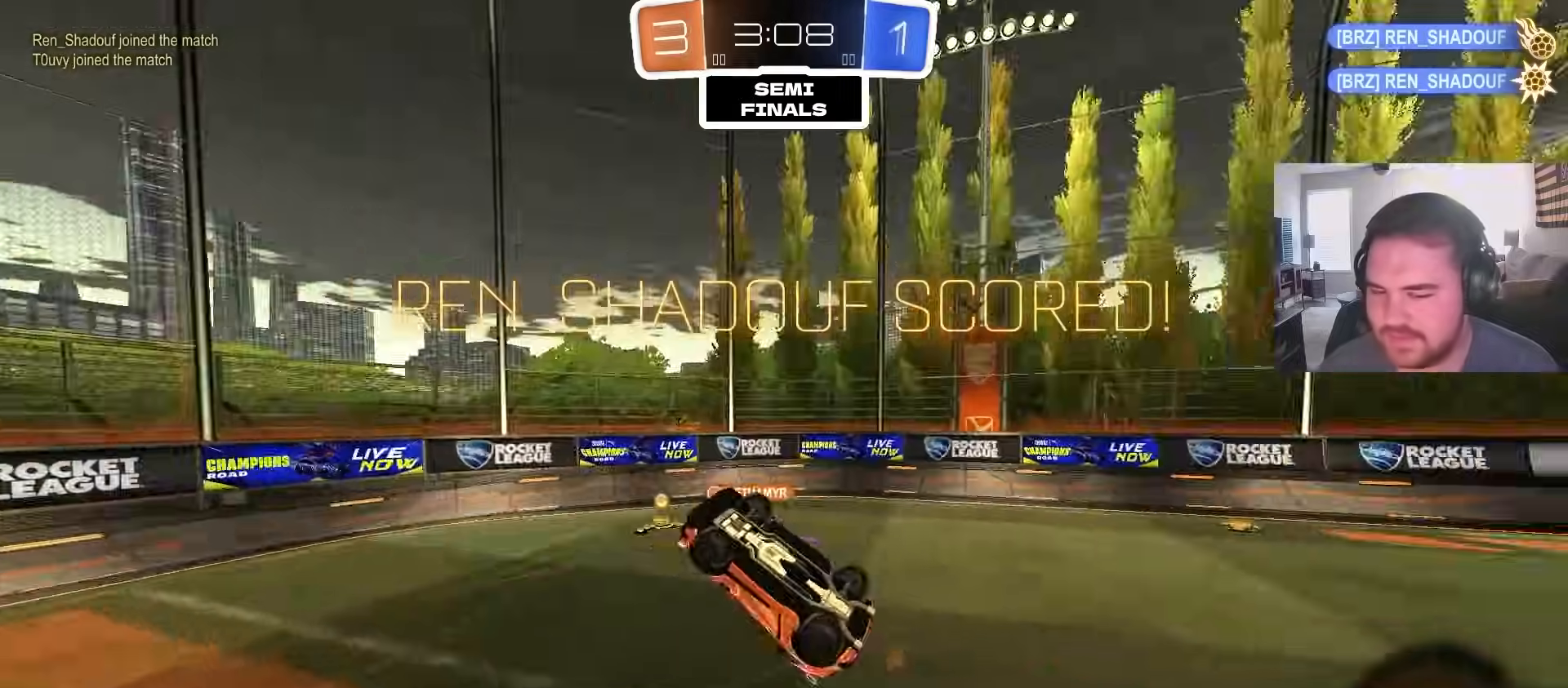
{"dt_ms": 500, "buttons": [], "left_stick": "center", "right_stick": "center", "events": []}
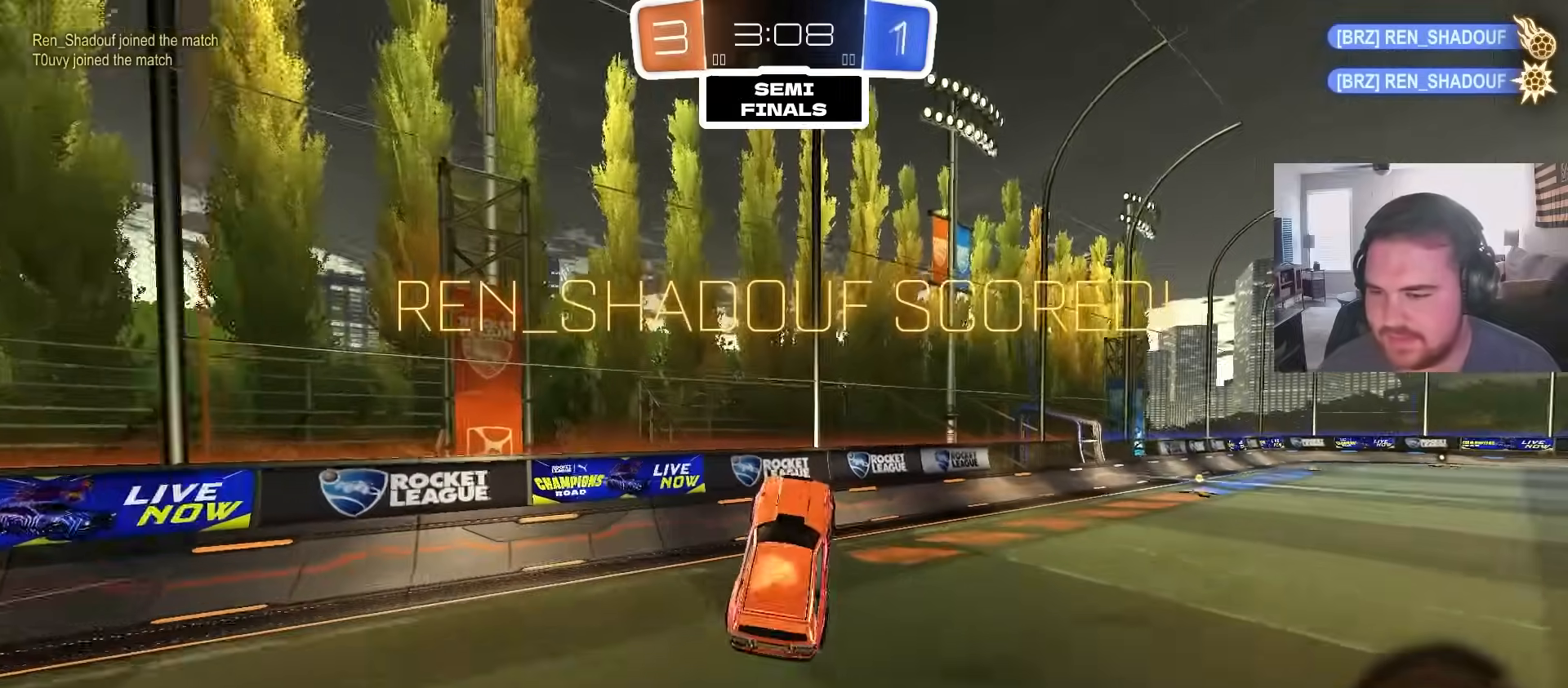
{"dt_ms": 500, "buttons": ["CIRCLE", "R2"], "left_stick": "center", "right_stick": "center", "events": [[100, "left_stick", "down-right"], [250, "L1", "down"], [250, "left_stick", "center"], [317, "R2", "down"], [350, "left_stick", "right"], [383, "L1", "up"], [433, "CIRCLE", "down"], [467, "left_stick", "center"]]}
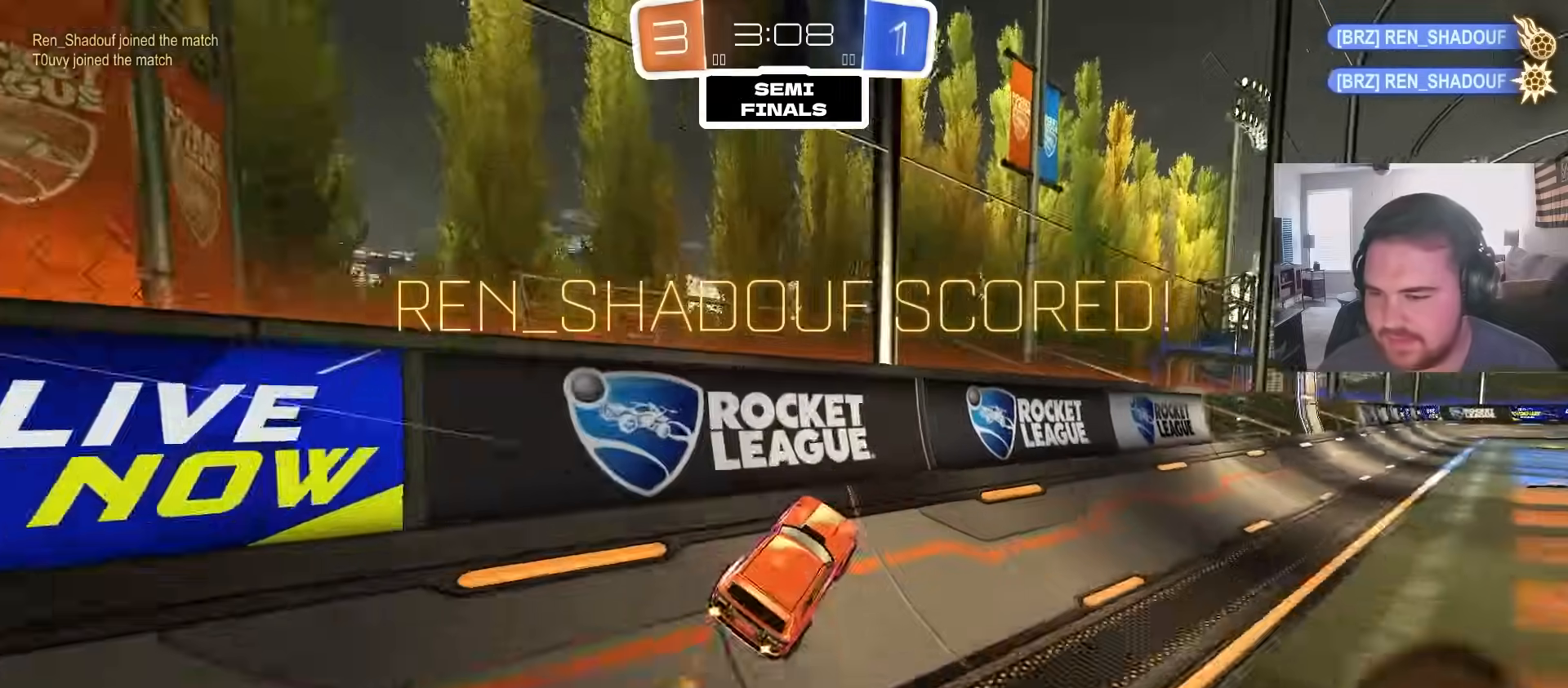
{"dt_ms": 500, "buttons": ["CIRCLE"], "left_stick": "down-right", "right_stick": "center", "events": [[67, "left_stick", "right"], [167, "CROSS", "down"], [217, "left_stick", "up"], [233, "CROSS", "up"], [283, "CROSS", "down"], [333, "left_stick", "down-right"], [350, "R2", "up"], [417, "CROSS", "up"]]}
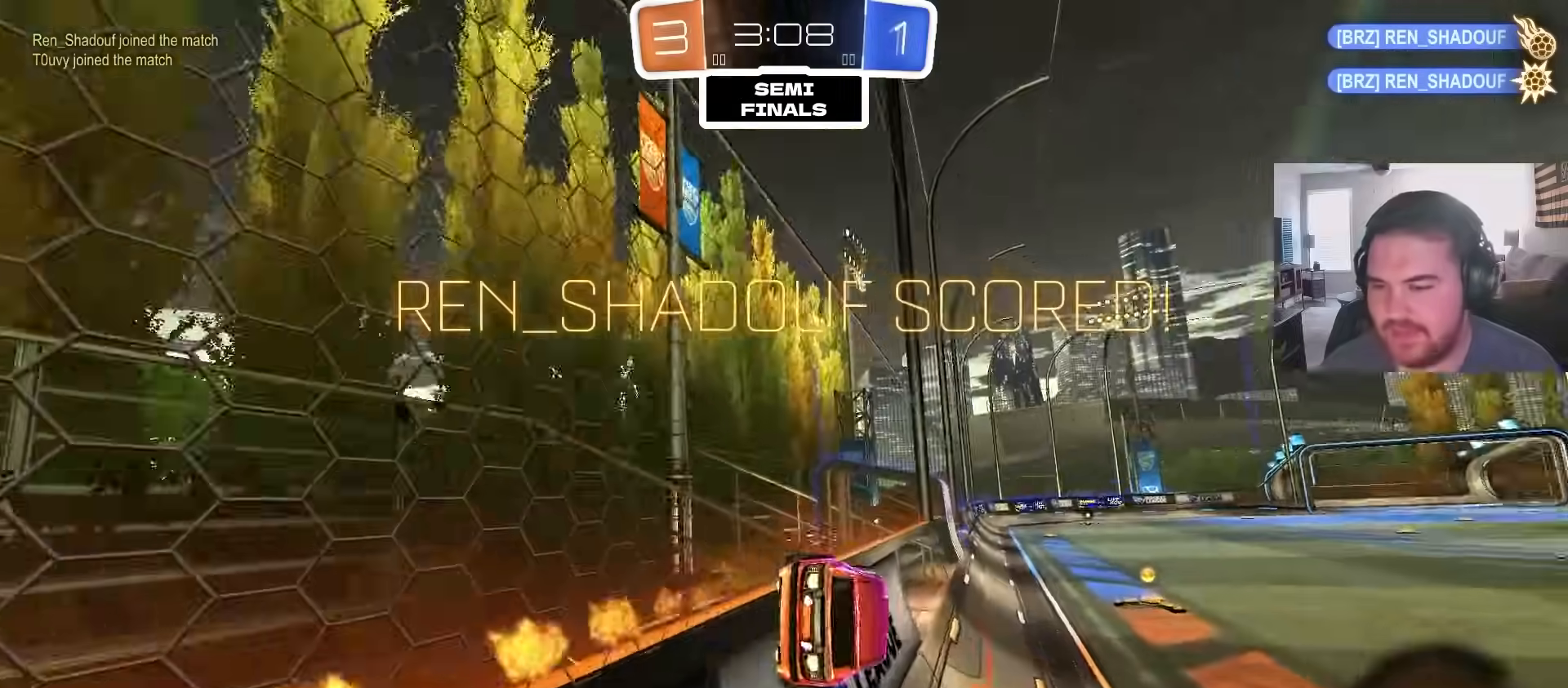
{"dt_ms": 500, "buttons": [], "left_stick": "center", "right_stick": "center", "events": [[217, "left_stick", "center"], [333, "CIRCLE", "up"]]}
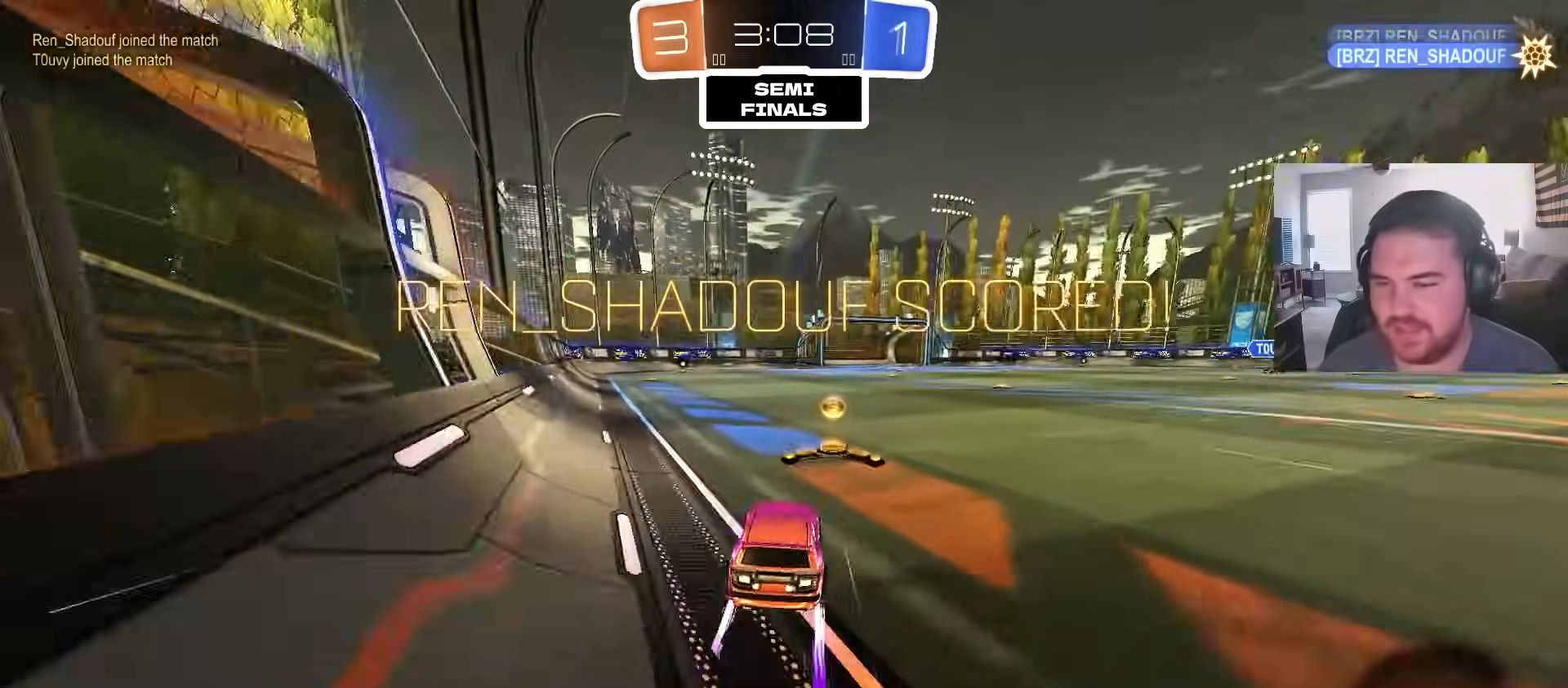
{"dt_ms": 500, "buttons": ["R2"], "left_stick": "center", "right_stick": "center", "events": [[83, "R2", "down"]]}
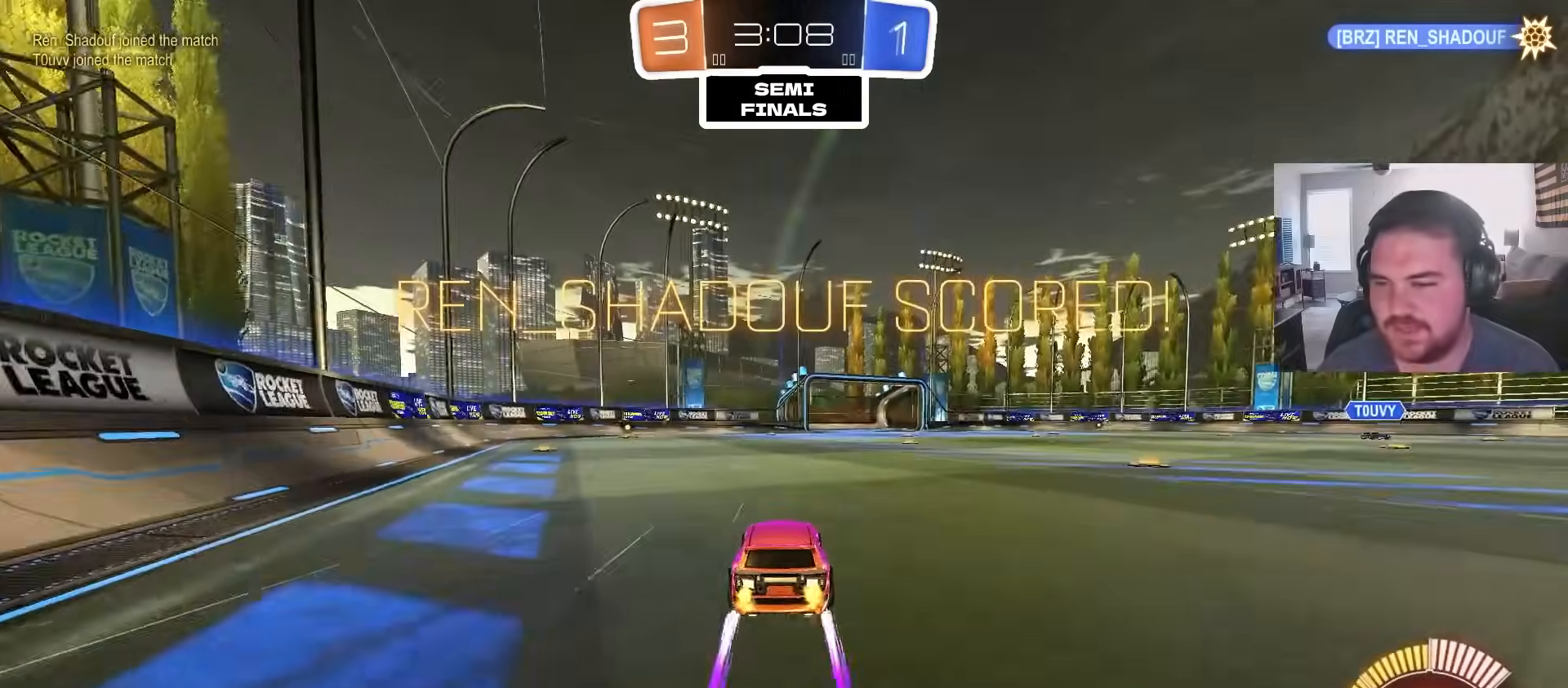
{"dt_ms": 500, "buttons": [], "left_stick": "center", "right_stick": "center"}
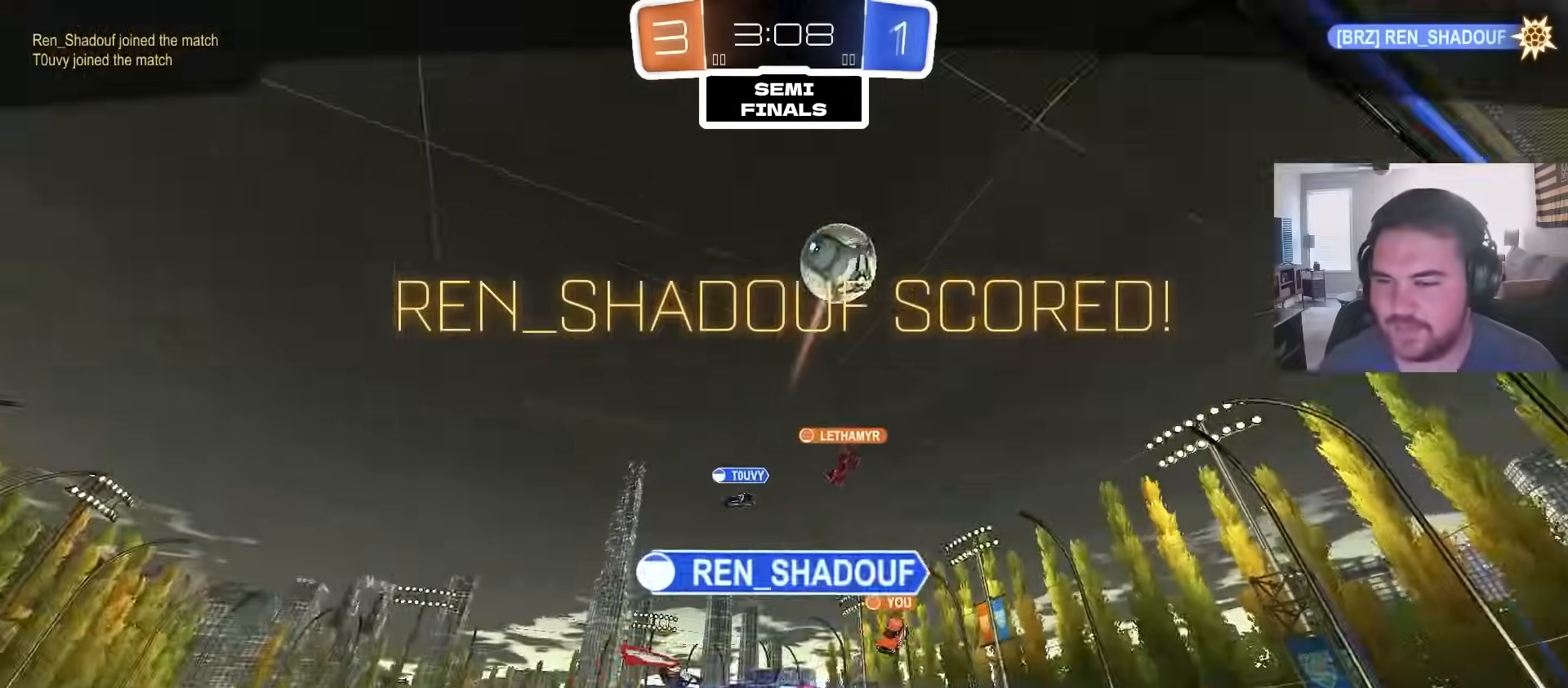
{"dt_ms": 500, "buttons": [], "left_stick": "center", "right_stick": "center", "events": []}
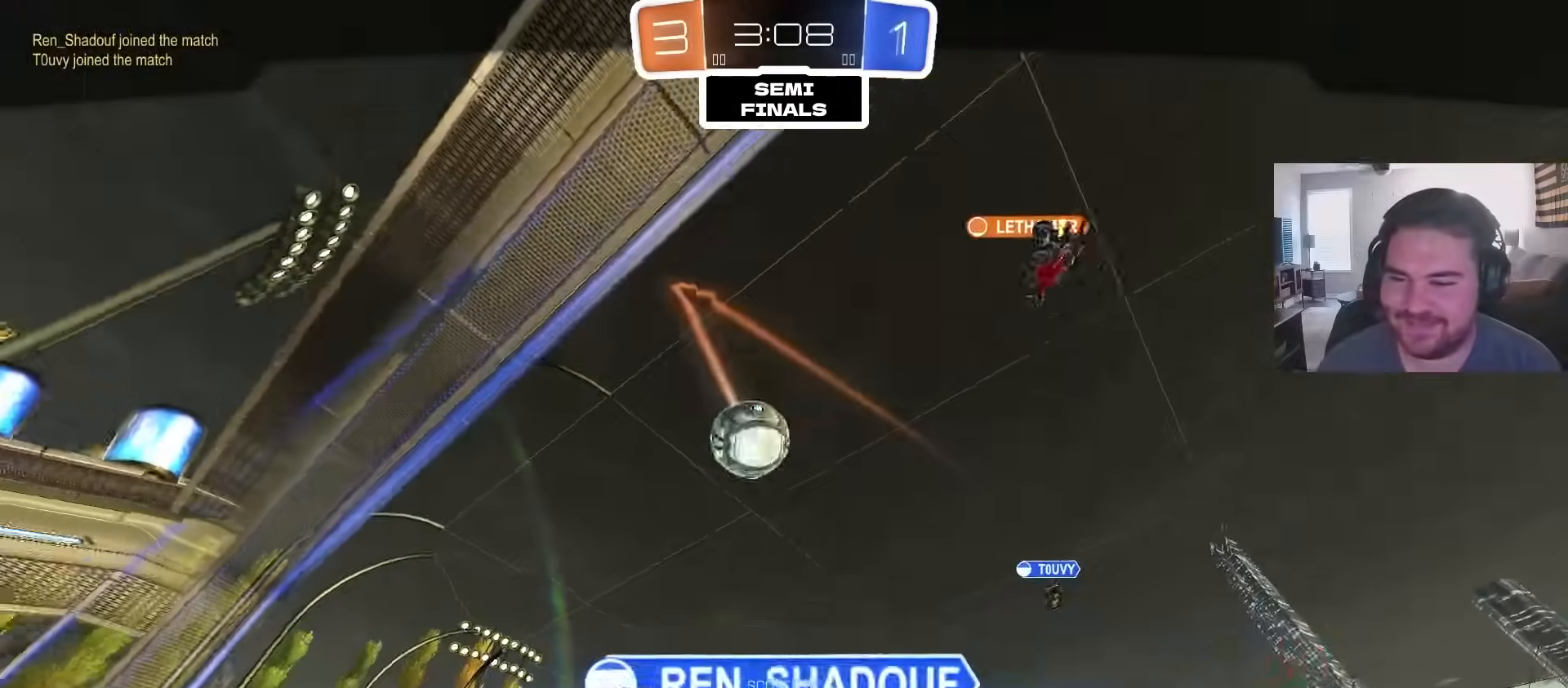
{"dt_ms": 500, "buttons": [], "left_stick": "center", "right_stick": "center", "events": [[117, "SQUARE", "down"], [283, "SQUARE", "up"], [400, "CROSS", "down"], [500, "CROSS", "up"]]}
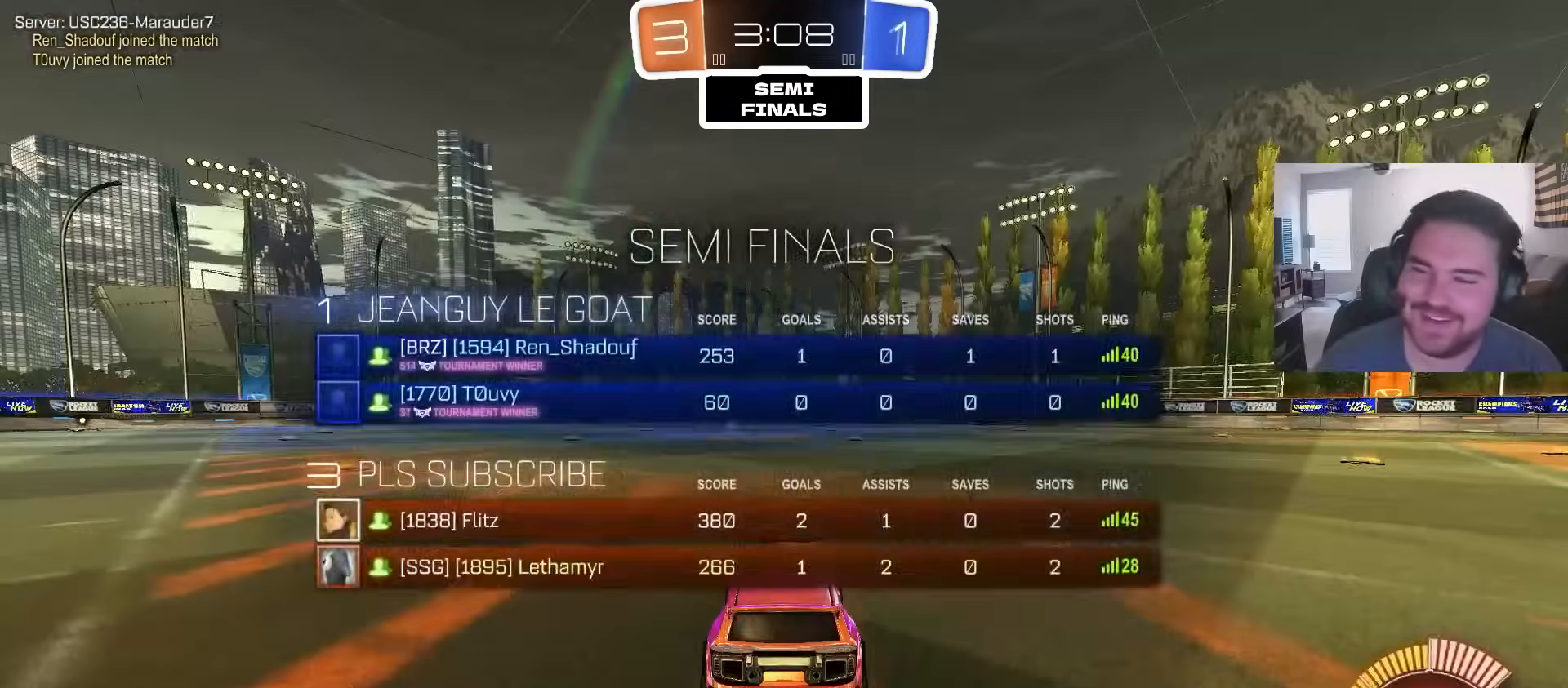
{"dt_ms": 500, "buttons": [], "left_stick": "center", "right_stick": "center", "events": [[400, "TRIANGLE", "down"], [500, "TRIANGLE", "up"]]}
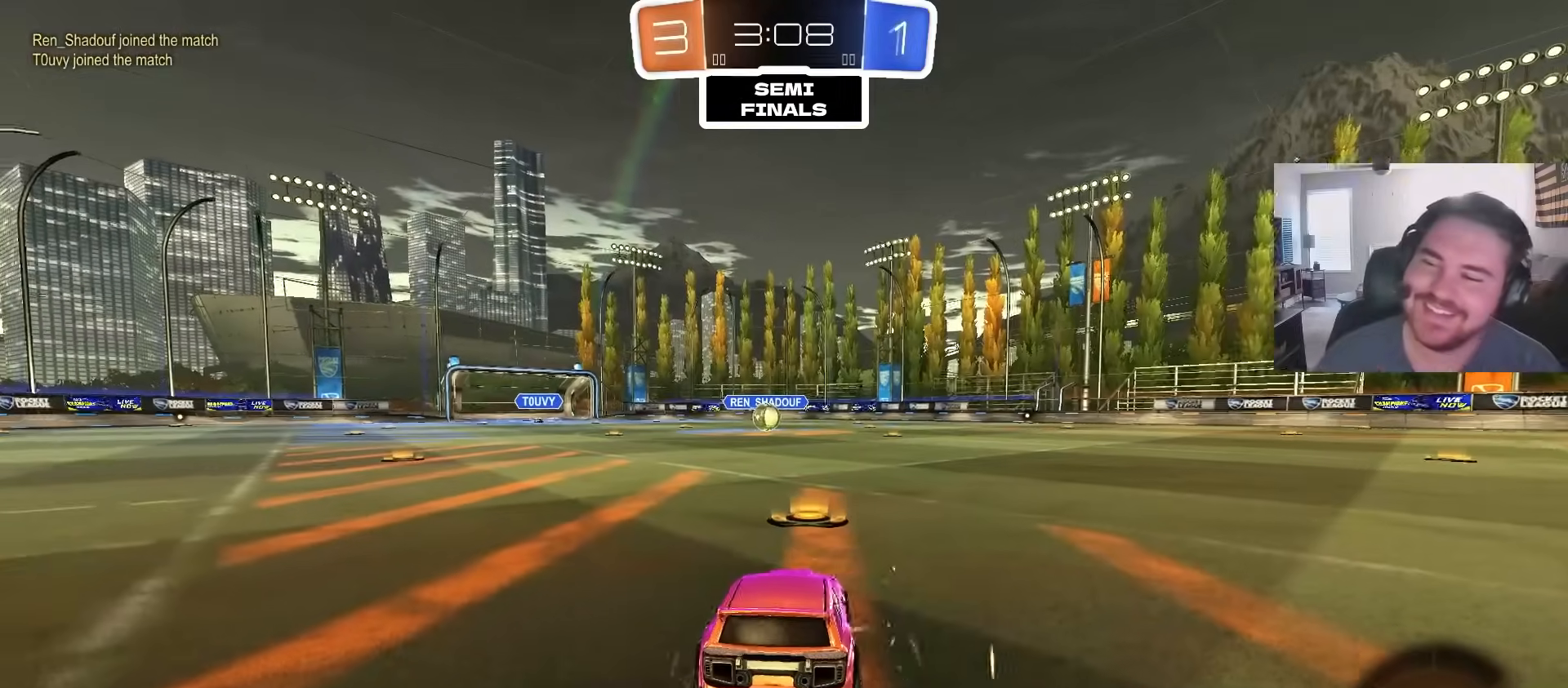
{"dt_ms": 500, "buttons": ["R2"], "left_stick": "center", "right_stick": "center", "events": [[217, "left_stick", "up-left"], [400, "R2", "down"], [417, "left_stick", "center"]]}
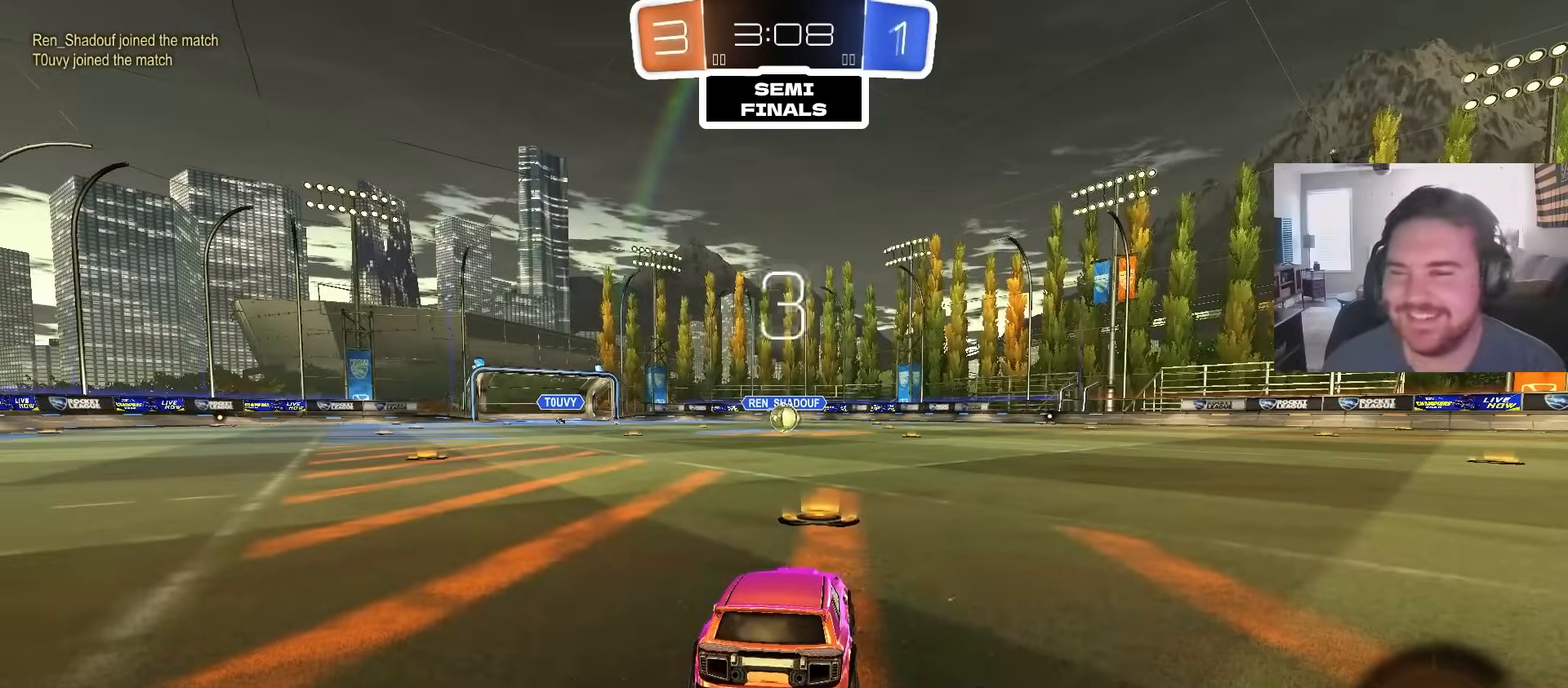
{"dt_ms": 500, "buttons": ["R2"], "left_stick": "left", "right_stick": "center", "events": [[50, "right_stick", "right"], [133, "CIRCLE", "down"], [133, "L1", "down"], [133, "right_stick", "center"], [167, "L1", "up"], [183, "CIRCLE", "up"], [433, "left_stick", "left"]]}
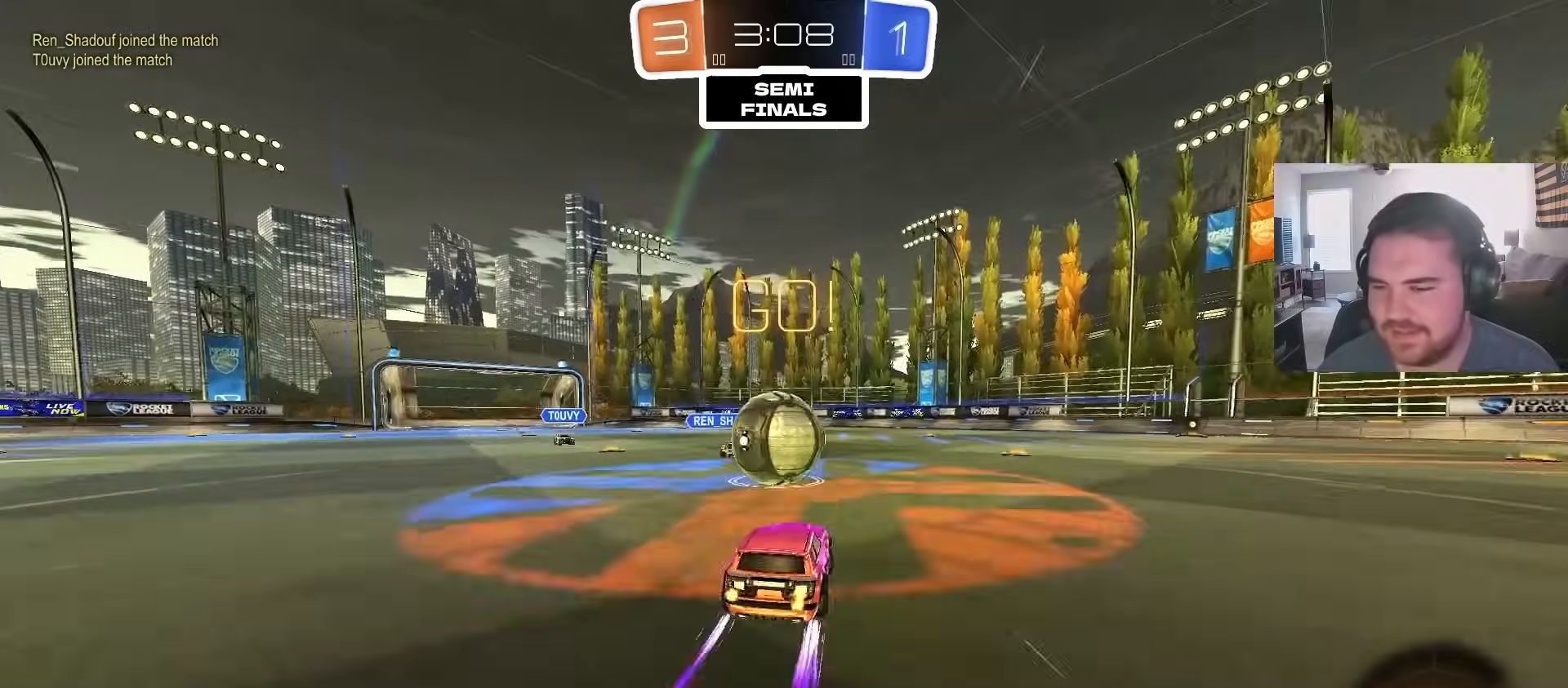
{"dt_ms": 500, "buttons": ["CROSS", "L1", "R2"], "left_stick": "down", "right_stick": "center", "events": [[17, "CROSS", "down"], [133, "left_stick", "up-right"], [150, "L1", "down"], [167, "CROSS", "up"], [217, "CROSS", "down"], [283, "left_stick", "down-right"], [383, "left_stick", "down"]]}
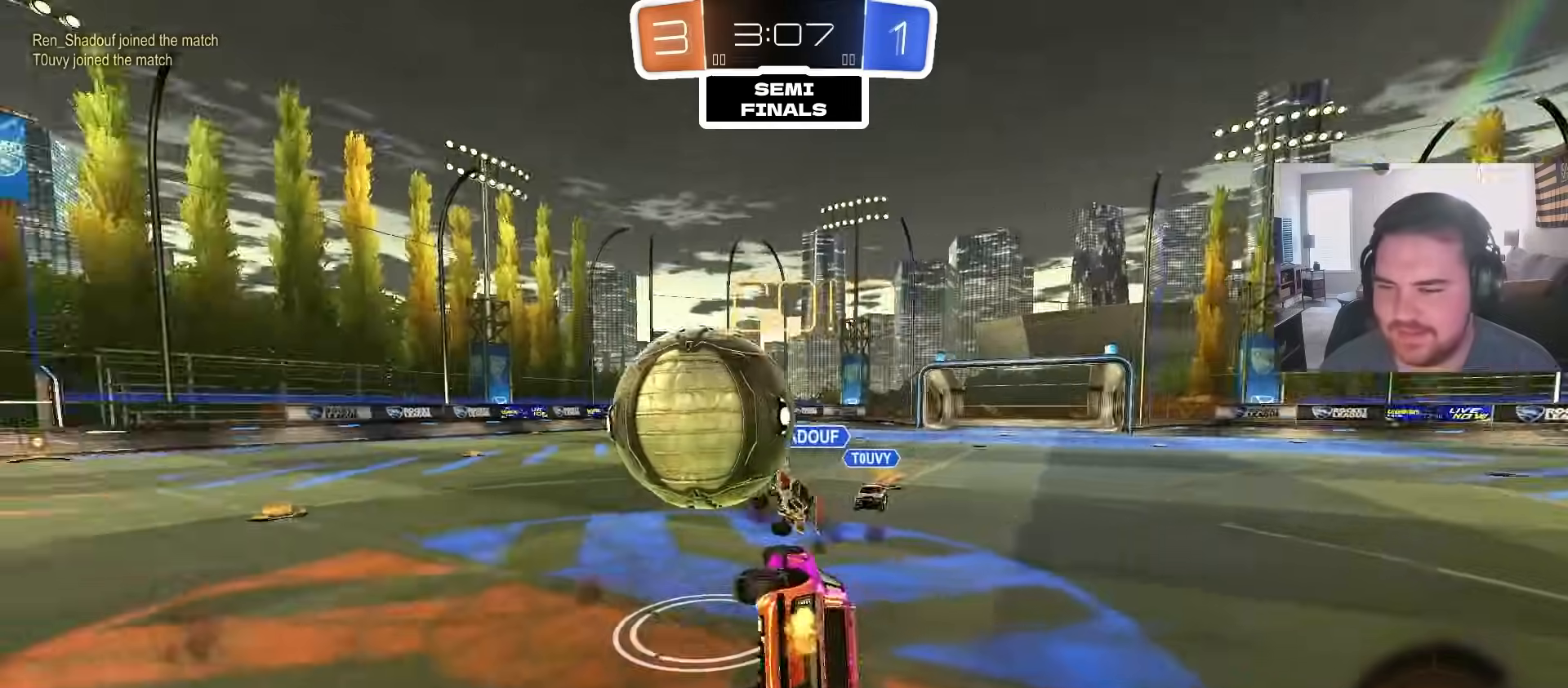
{"dt_ms": 500, "buttons": ["R2"], "left_stick": "up-right", "right_stick": "center", "events": [[33, "R2", "up"], [117, "CROSS", "up"], [117, "left_stick", "down-right"], [233, "left_stick", "up-right"], [400, "R2", "down"], [433, "L1", "up"]]}
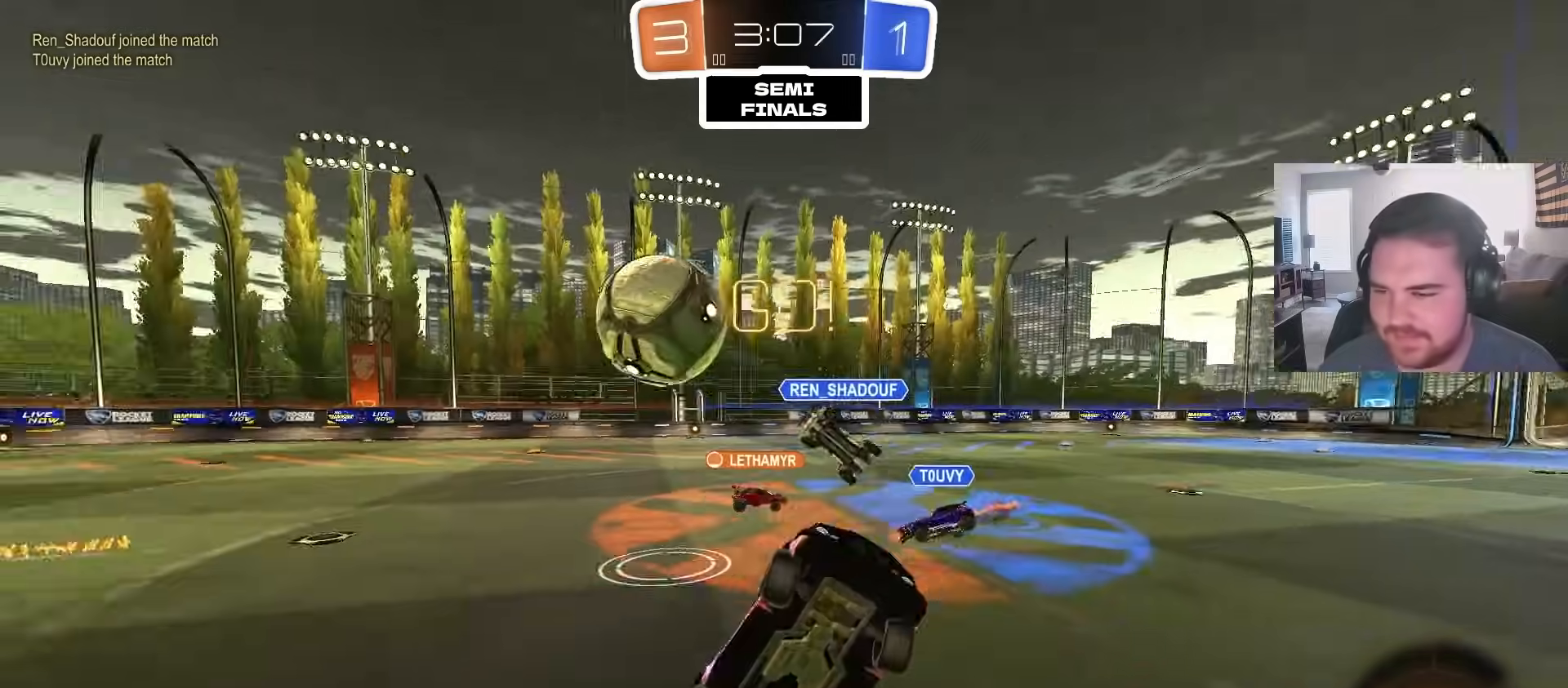
{"dt_ms": 500, "buttons": ["R2"], "left_stick": "up-right", "right_stick": "center", "events": [[83, "left_stick", "up-left"], [150, "left_stick", "up-right"]]}
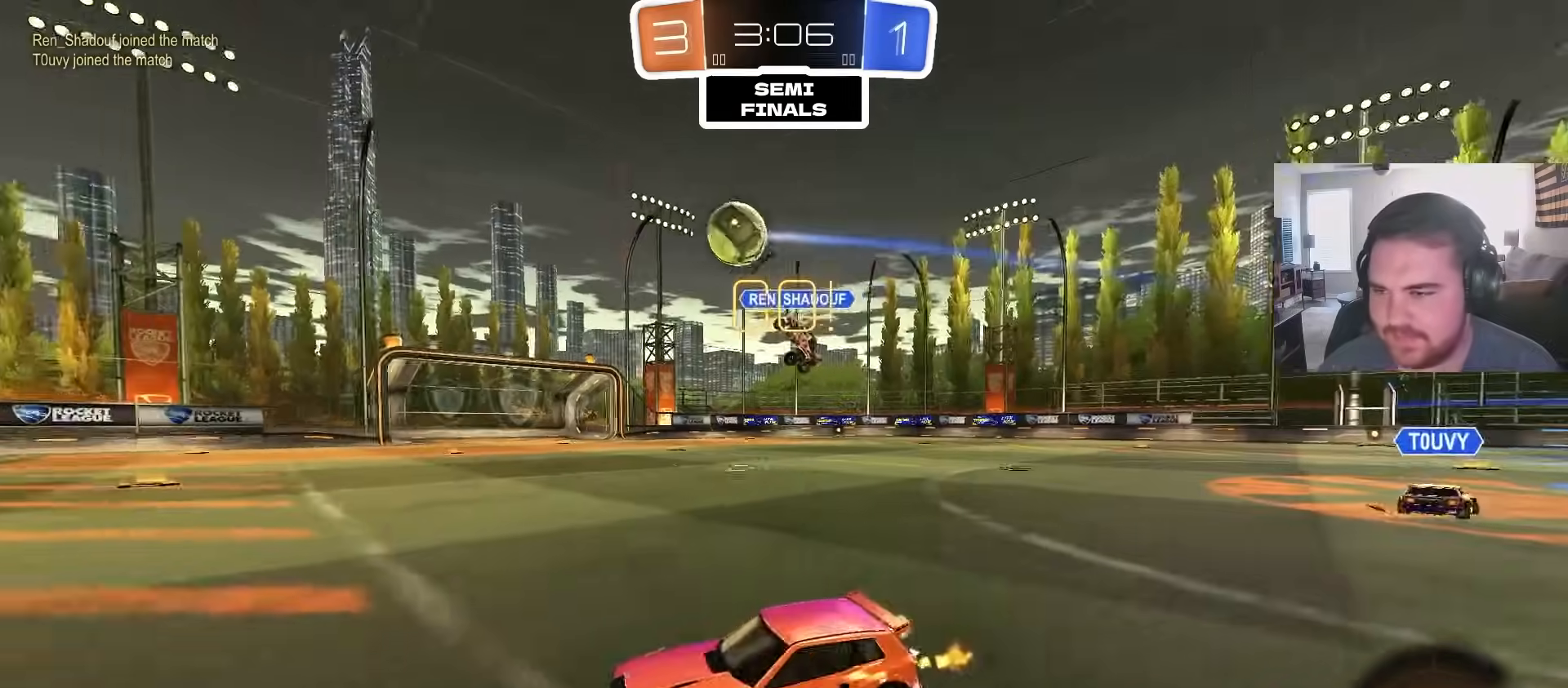
{"dt_ms": 500, "buttons": ["CROSS", "L1", "R2"], "left_stick": "up-right", "right_stick": "center", "events": [[367, "CROSS", "down"], [417, "L1", "down"], [450, "CROSS", "up"], [483, "CROSS", "down"]]}
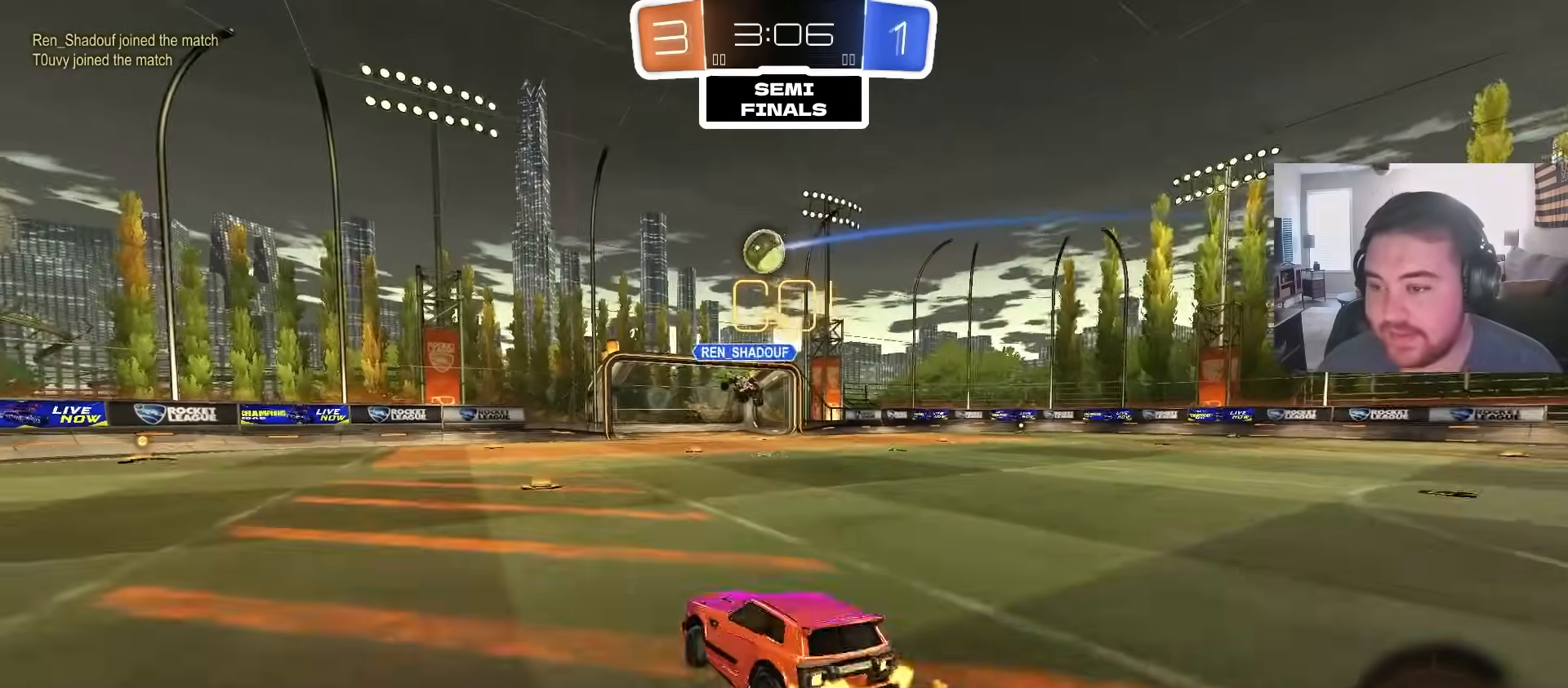
{"dt_ms": 500, "buttons": ["L1"], "left_stick": "down-right", "right_stick": "center", "events": [[83, "left_stick", "down"], [167, "CROSS", "up"], [200, "R2", "up"], [250, "left_stick", "down-right"]]}
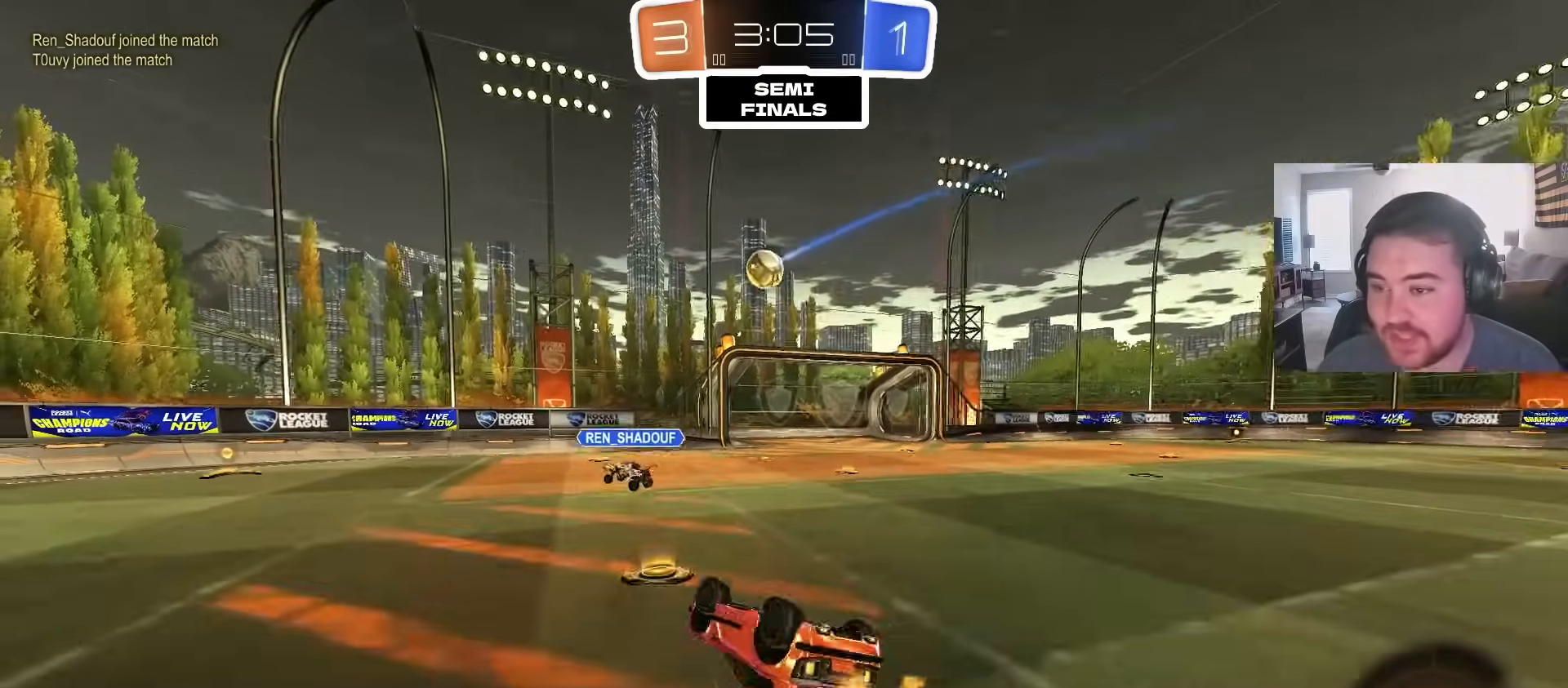
{"dt_ms": 500, "buttons": ["L1"], "left_stick": "center", "right_stick": "center", "events": [[300, "left_stick", "center"]]}
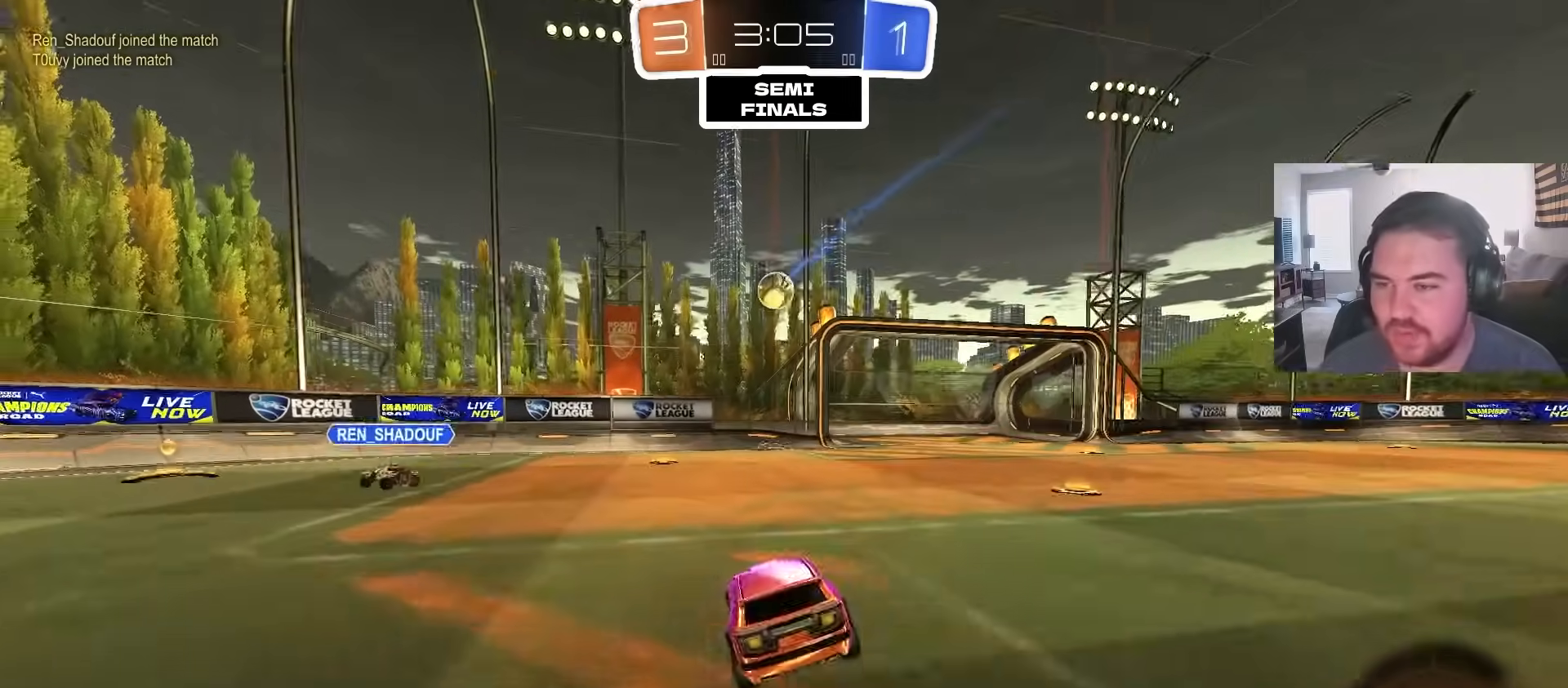
{"dt_ms": 500, "buttons": ["L1"], "left_stick": "right", "right_stick": "center", "events": [[83, "R2", "down"], [183, "CROSS", "down"], [233, "R2", "up"], [233, "left_stick", "right"], [283, "L1", "up"], [333, "CROSS", "up"], [417, "L1", "down"]]}
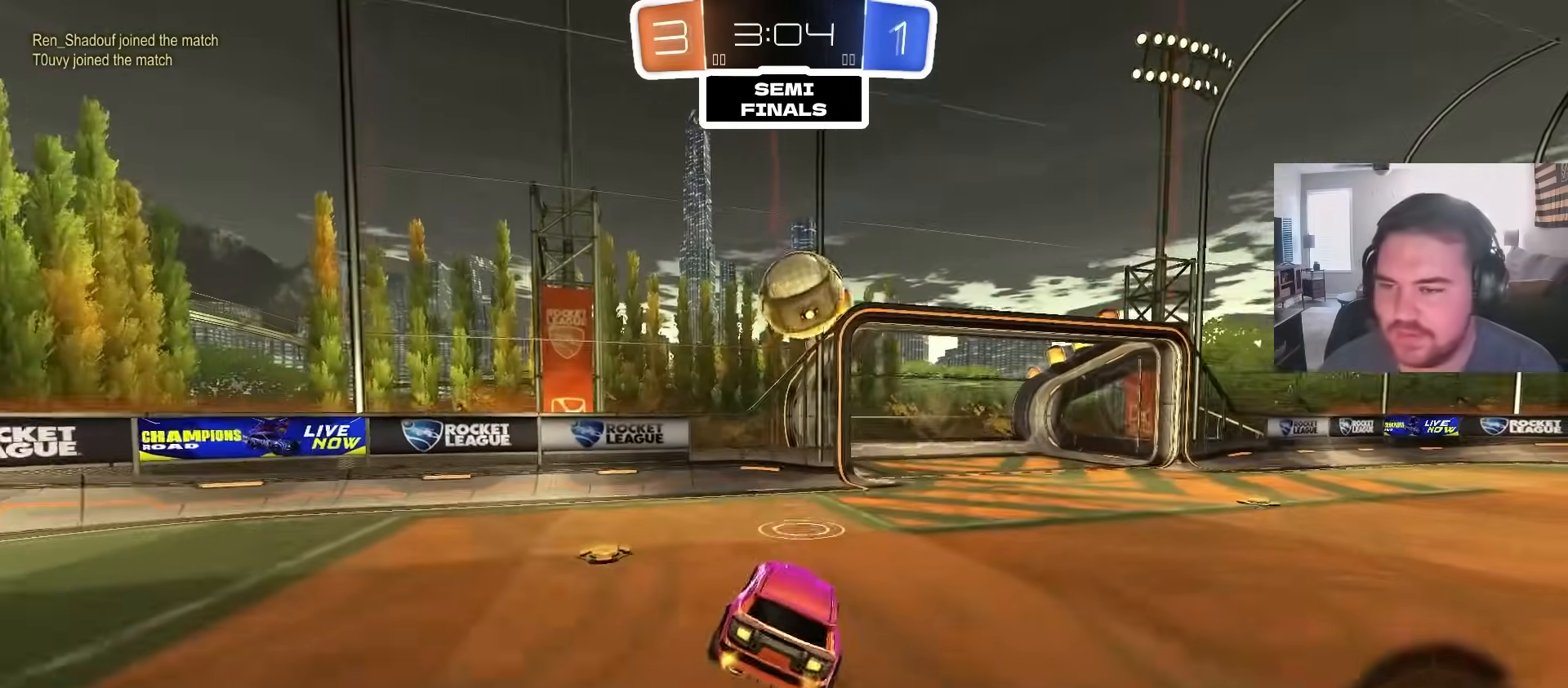
{"dt_ms": 500, "buttons": [], "left_stick": "up-right", "right_stick": "center", "events": [[67, "left_stick", "up-right"], [117, "CROSS", "down"], [167, "left_stick", "right"], [267, "left_stick", "up-right"], [283, "CROSS", "up"], [500, "L1", "up"]]}
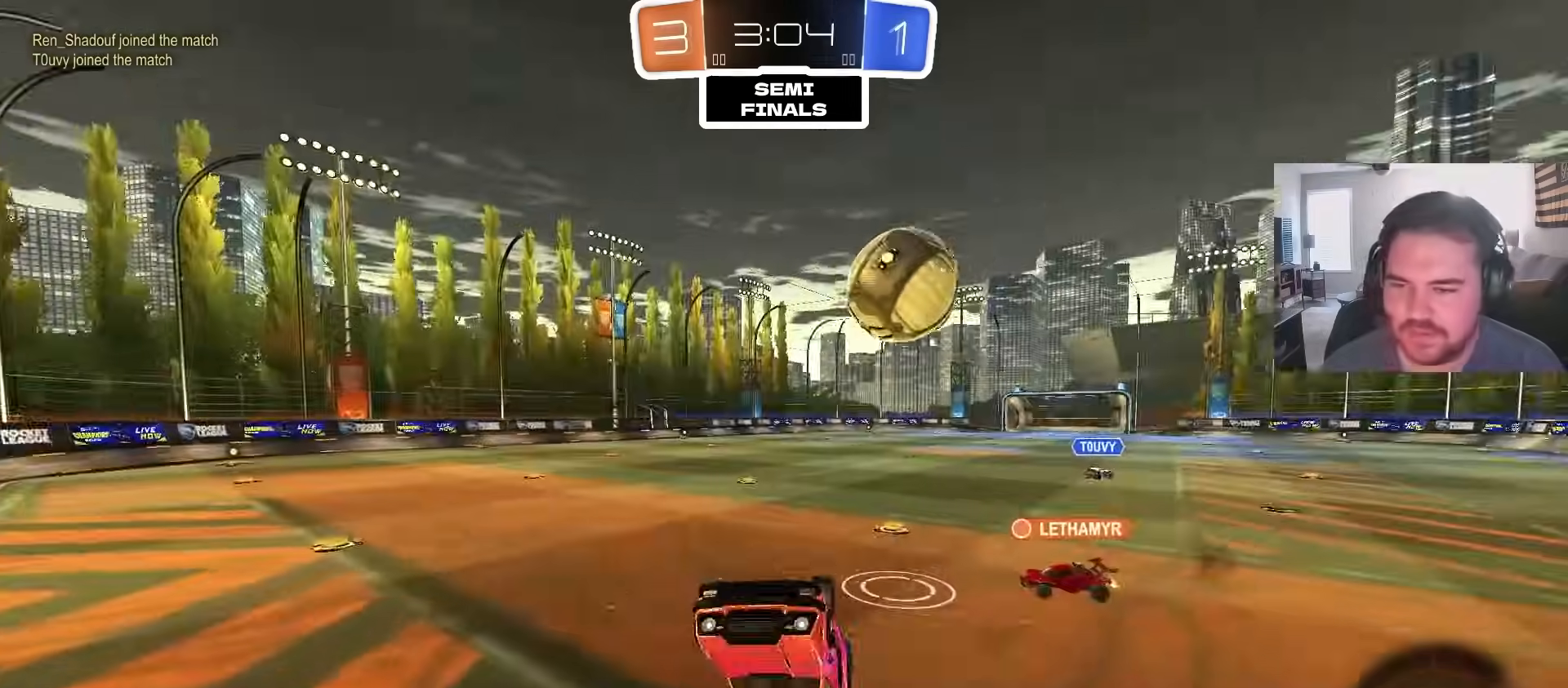
{"dt_ms": 500, "buttons": ["L1", "R2"], "left_stick": "right", "right_stick": "center", "events": [[150, "R2", "down"], [150, "left_stick", "right"], [233, "L1", "down"], [367, "L1", "up"], [433, "L1", "down"]]}
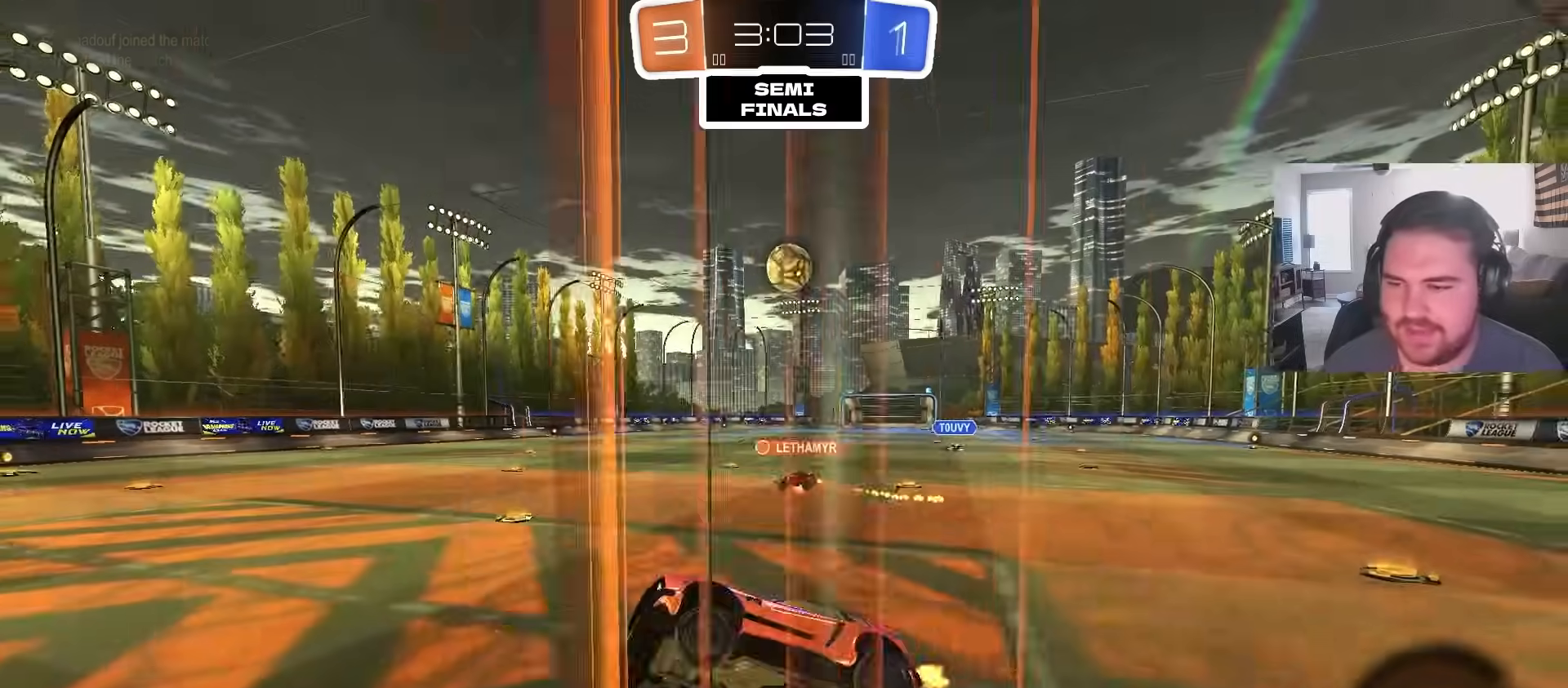
{"dt_ms": 500, "buttons": ["L1", "R2"], "left_stick": "center", "right_stick": "center", "events": [[117, "CROSS", "down"], [183, "left_stick", "down"], [233, "left_stick", "down-left"], [300, "CROSS", "up"], [467, "left_stick", "center"]]}
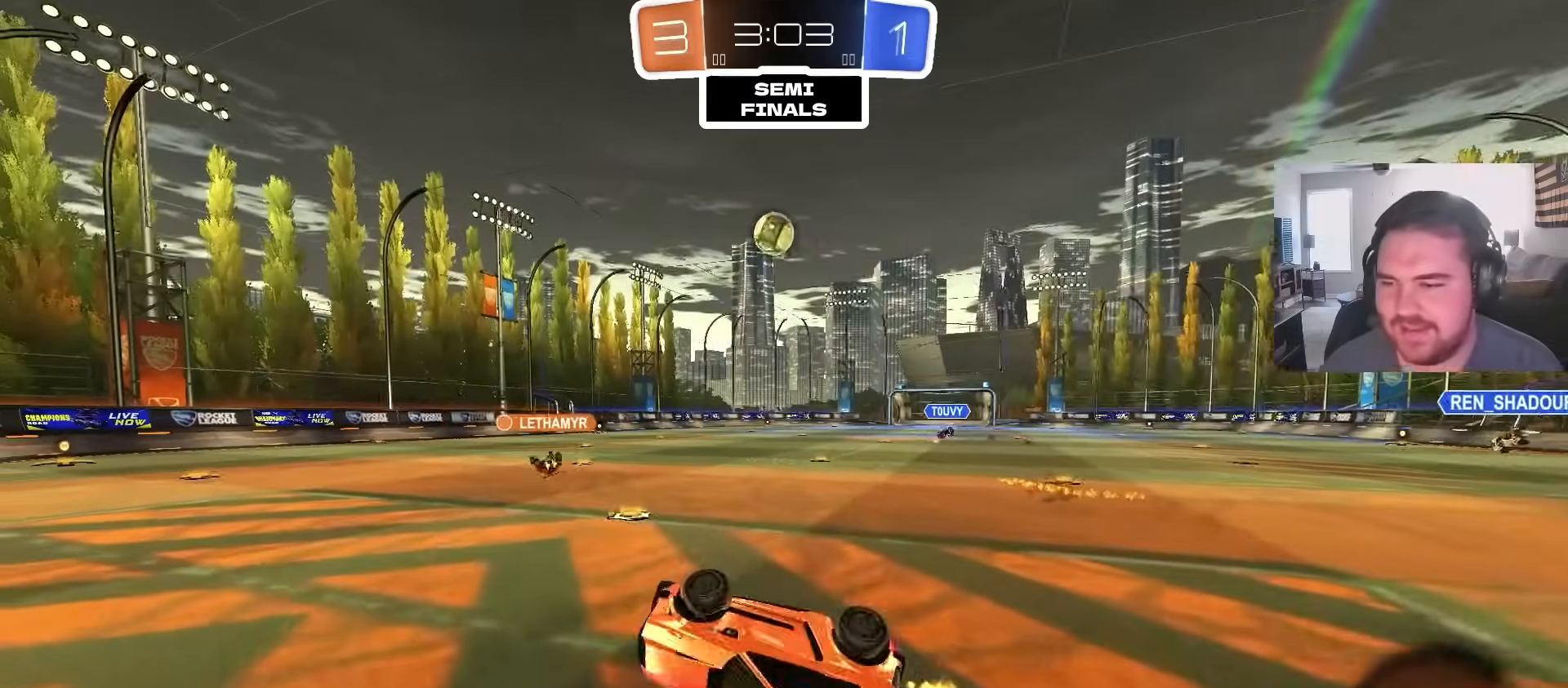
{"dt_ms": 500, "buttons": [], "left_stick": "right", "right_stick": "center", "events": [[17, "L1", "up"], [33, "left_stick", "right"], [83, "R2", "up"]]}
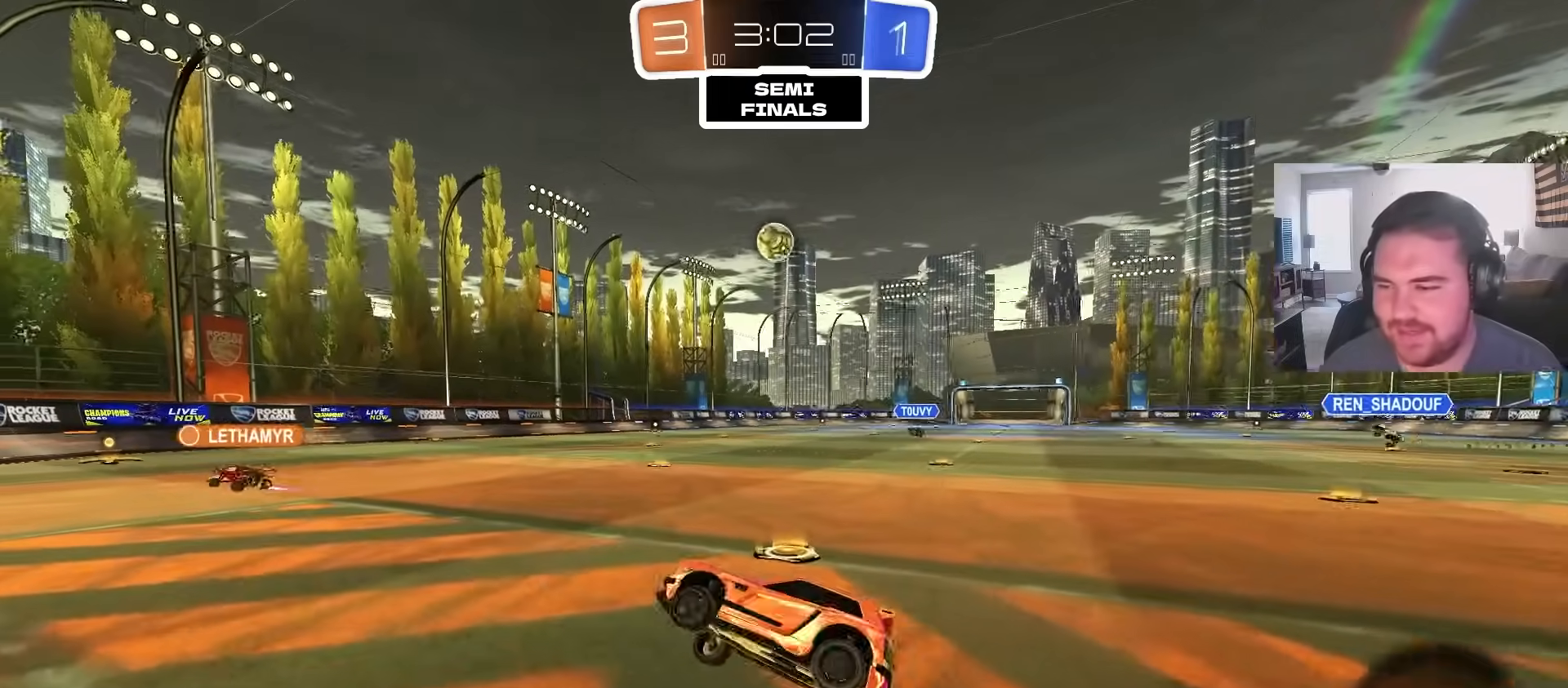
{"dt_ms": 500, "buttons": ["R2"], "left_stick": "right", "right_stick": "center", "events": [[150, "R2", "down"]]}
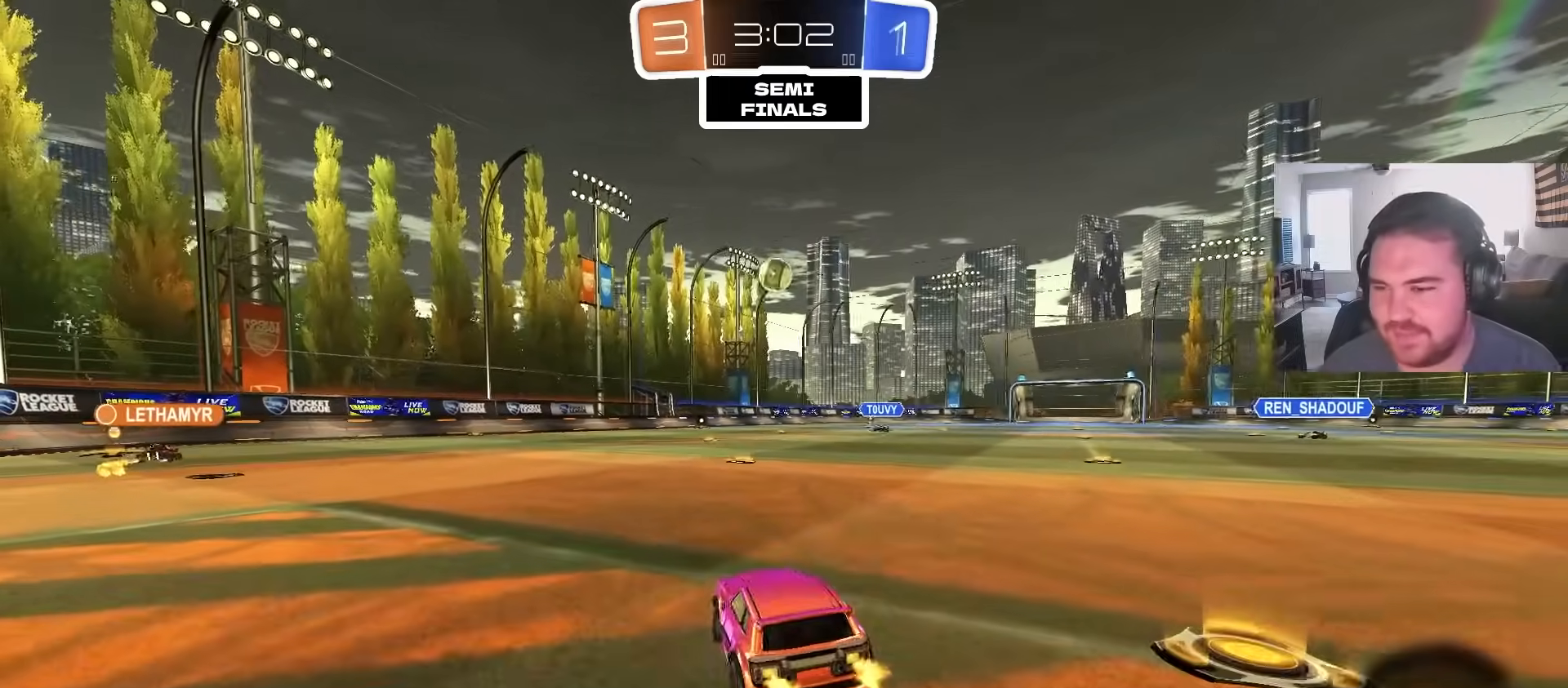
{"dt_ms": 500, "buttons": ["R2"], "left_stick": "center", "right_stick": "center", "events": [[67, "left_stick", "center"], [217, "left_stick", "up-right"], [383, "left_stick", "center"]]}
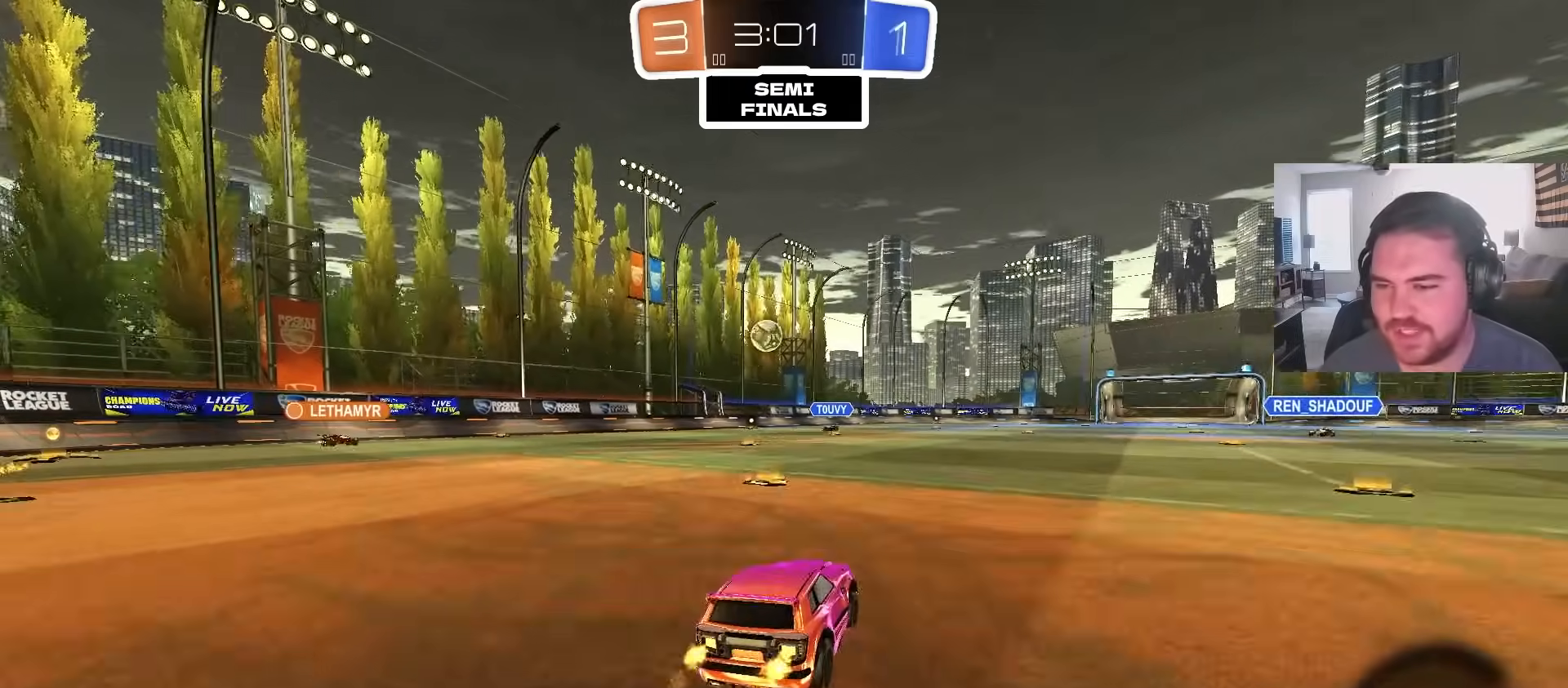
{"dt_ms": 1000, "buttons": ["L1", "R2"], "left_stick": "left", "right_stick": "center", "events": [[133, "left_stick", "left"], [333, "L1", "down"], [467, "L1", "up"], [517, "left_stick", "center"], [567, "left_stick", "right"], [667, "left_stick", "center"], [683, "R2", "up"], [717, "left_stick", "left"], [850, "R2", "down"], [933, "L1", "down"]]}
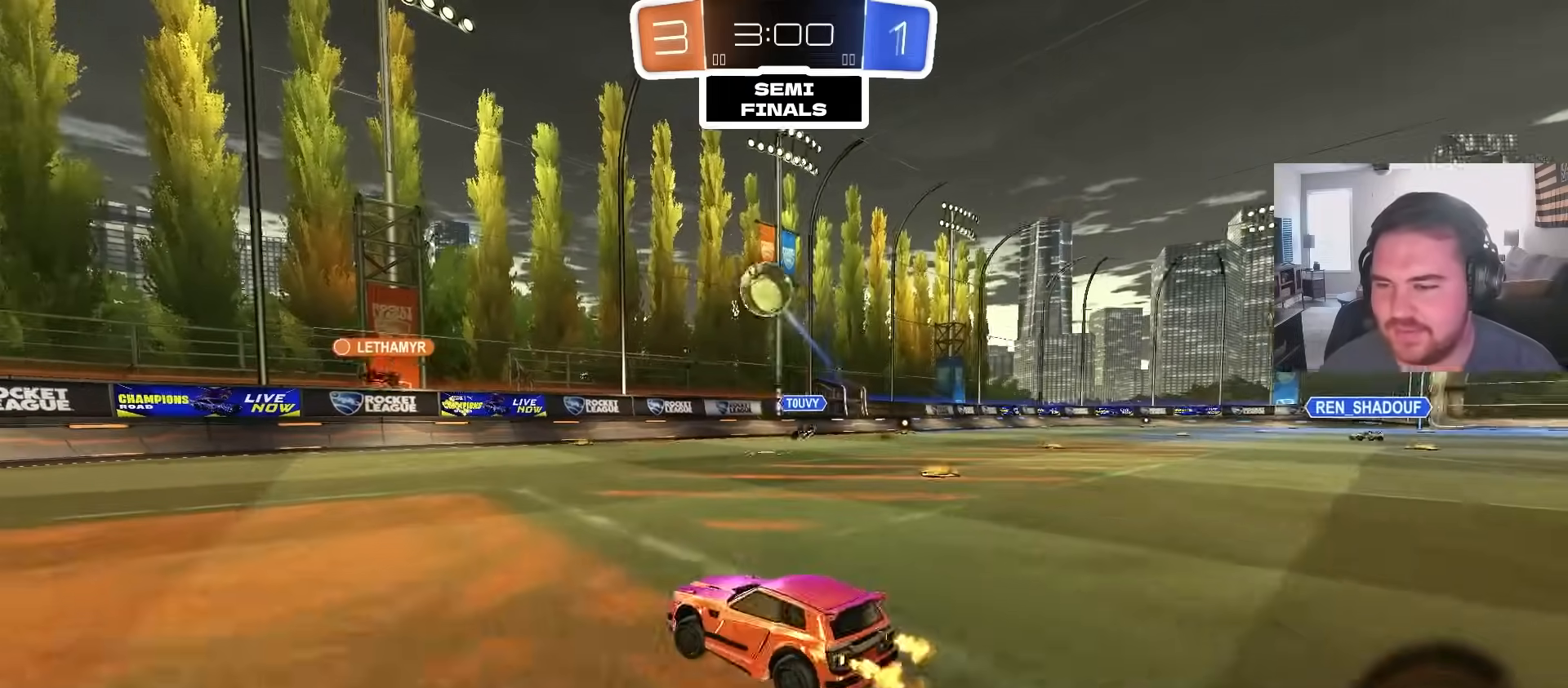
{"dt_ms": 500, "buttons": [], "left_stick": "left", "right_stick": "center", "events": [[117, "L1", "up"], [133, "R2", "up"]]}
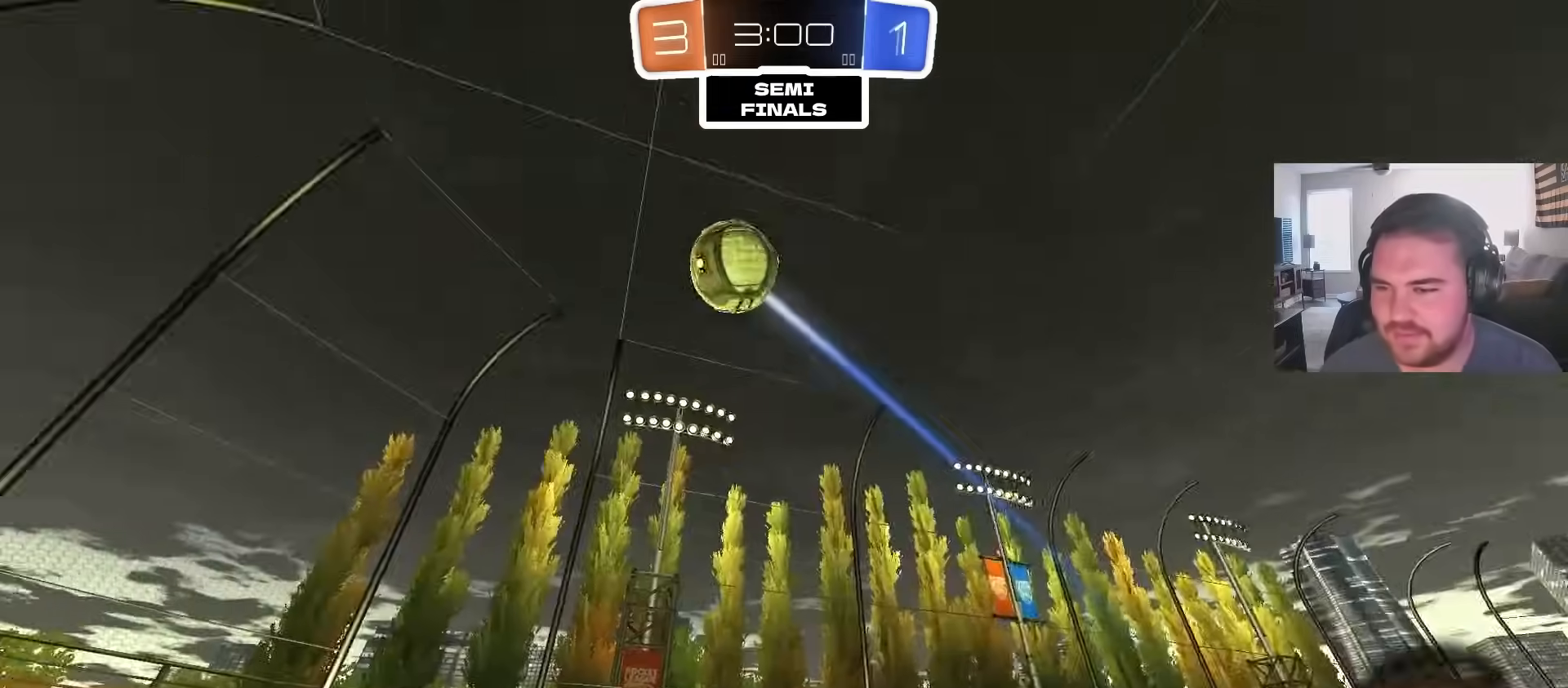
{"dt_ms": 500, "buttons": ["CROSS", "R1"], "left_stick": "down-left", "right_stick": "center", "events": [[100, "CROSS", "down"], [133, "left_stick", "down-left"], [283, "CROSS", "up"], [350, "left_stick", "center"], [367, "CROSS", "down"], [417, "left_stick", "down-left"], [450, "R1", "down"]]}
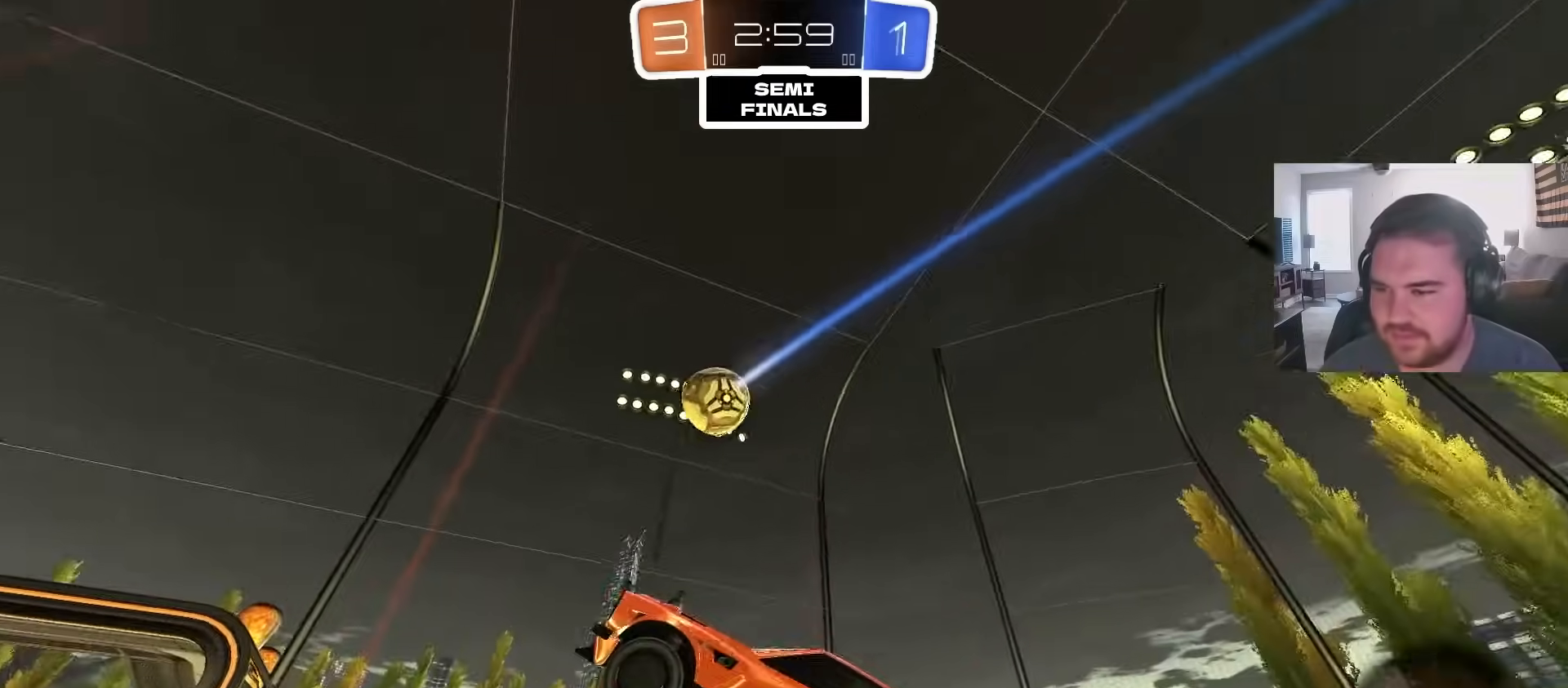
{"dt_ms": 500, "buttons": ["CIRCLE", "R1"], "left_stick": "right", "right_stick": "center", "events": [[17, "CIRCLE", "down"], [17, "CROSS", "up"], [100, "left_stick", "up-right"], [267, "left_stick", "left"], [317, "left_stick", "down"], [400, "left_stick", "right"]]}
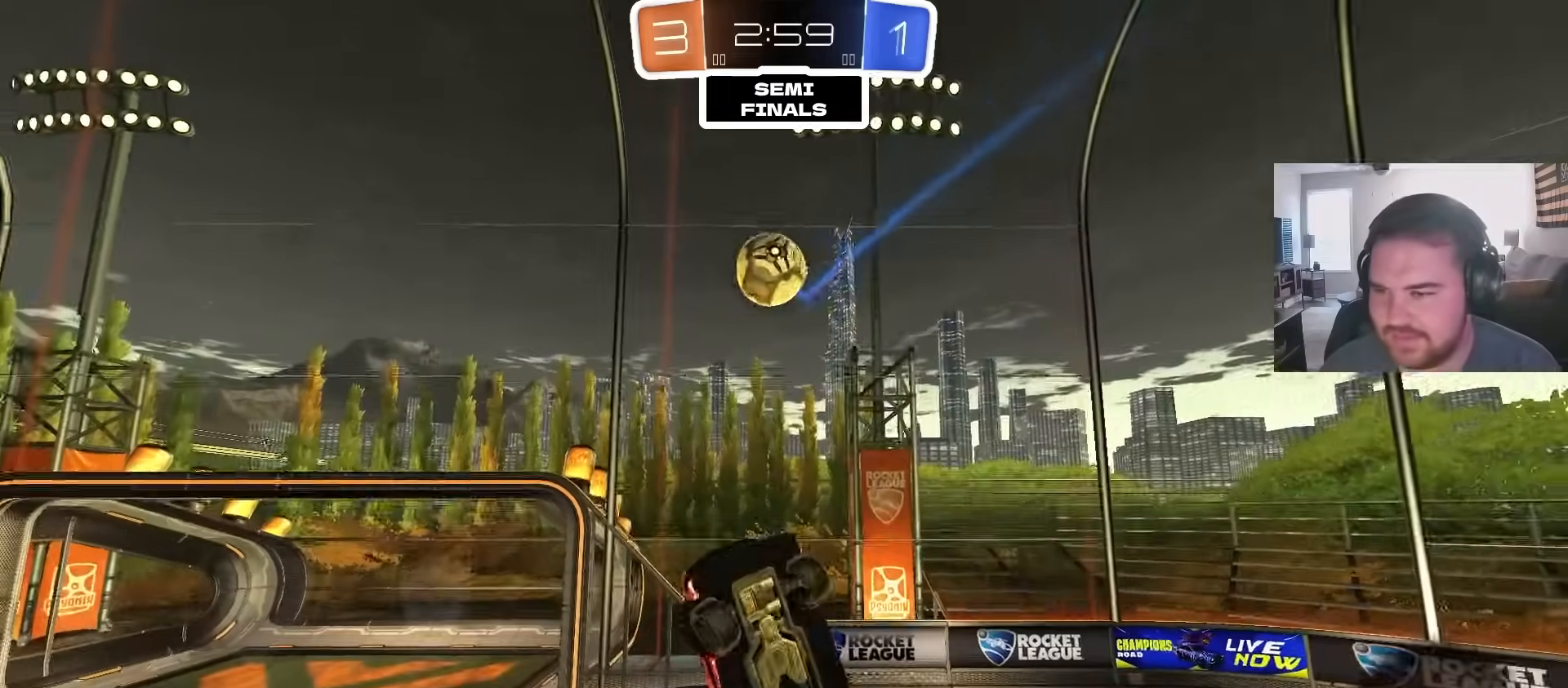
{"dt_ms": 500, "buttons": [], "left_stick": "up-left", "right_stick": "center", "events": [[17, "CIRCLE", "up"], [17, "left_stick", "down-right"], [83, "CIRCLE", "down"], [117, "R1", "up"], [117, "left_stick", "down"], [200, "CIRCLE", "up"], [350, "left_stick", "up-left"]]}